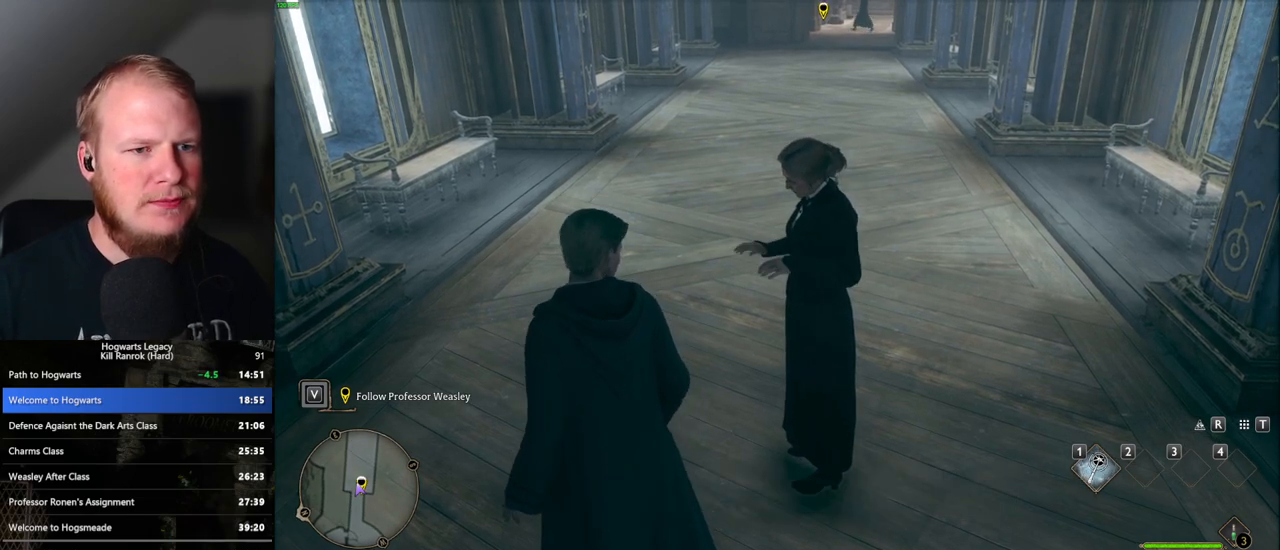
Gameplay with keyboard and mouse; each line is a JSON object with the keys and mouse buttons held at the frame after it. "events" lists presses ("down") and releases ("up") of ".", "/", "0", "1", "2", "3", "4", "5", "6", "7", "8", "9", "a", "alt_l", "alt_r", "b", "backslash", "backspace", "c", "caps_lock", "comma", "ctrl_l", "ctrl_r", "d", "e", "equals", "escape", "f", "f1", "f10", "f11", "f12", "f2", "f3", "f4", "f5", "f6", "f7", "f8", "f9", "g", "h", "i", "j", "k", "l", "lbracket", "m", "minus", "n", "o", "p", "q", "quote", "r", "rbracket", "return", "s", "semicolon", "shift_l", "shift_r", "space", "super_l", "super_r", "t", "tab", "tilde", "u", "v", "w", "x", "y", "z", "mouse_left", "mouse_wheel", "mouse_right", "mouse_mb4" and "mouse_mb5" between this image and that frame as [ms after this image, input, new state], when the widget could be followed in between. "mouse_left", "mouse_wheel", "mouse_right", "mouse_mb4", "mouse_mb5" = the "left", "wheel", "right", "mb4", "mb5" buttons of the "mouse" list. No other keys are recorded. "wheel" means that the mouse wheel is clicked or scrolled. Mouse movement is not recorded.
{"keys": [], "mouse": [], "events": [[83, "m", "down"], [233, "m", "up"]]}
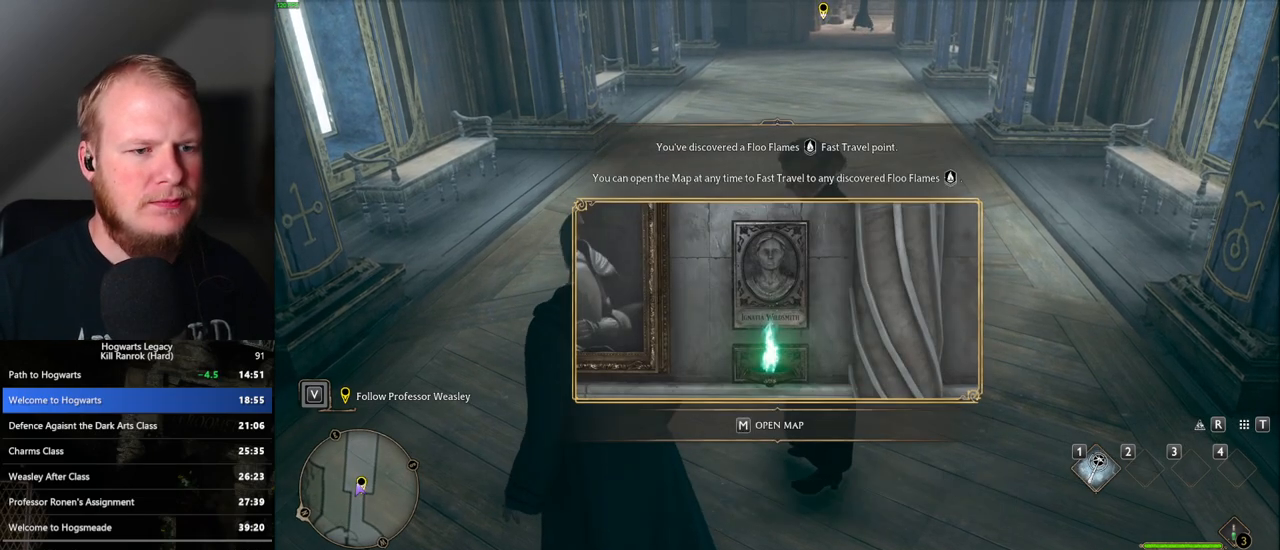
{"keys": [], "mouse": [], "events": [[83, "m", "down"], [167, "m", "up"]]}
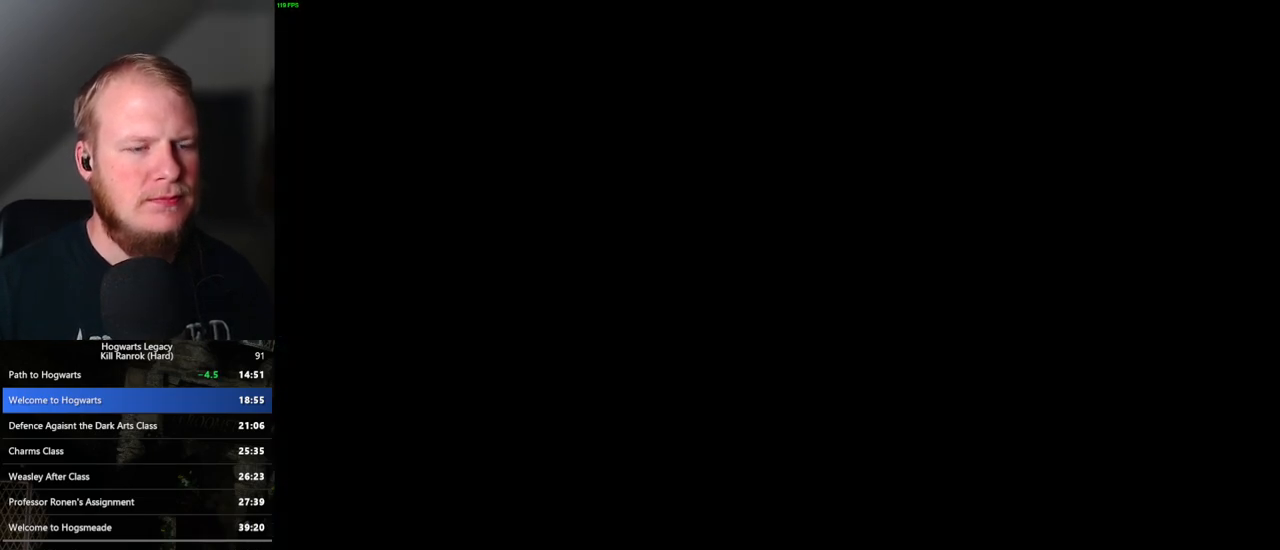
{"keys": [], "mouse": [], "events": []}
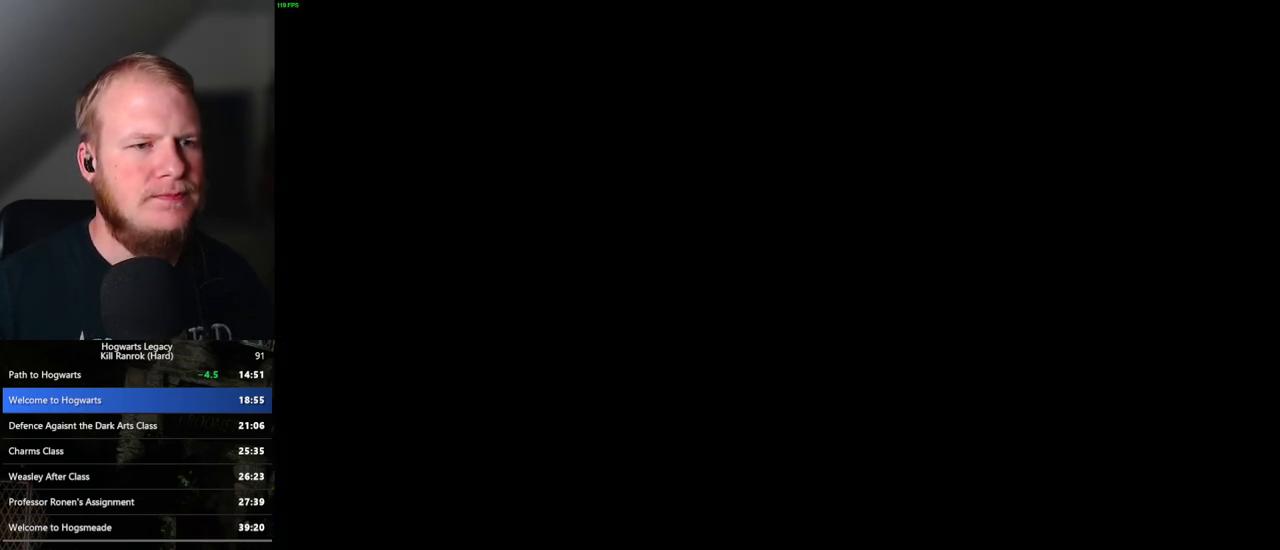
{"keys": [], "mouse": [], "events": []}
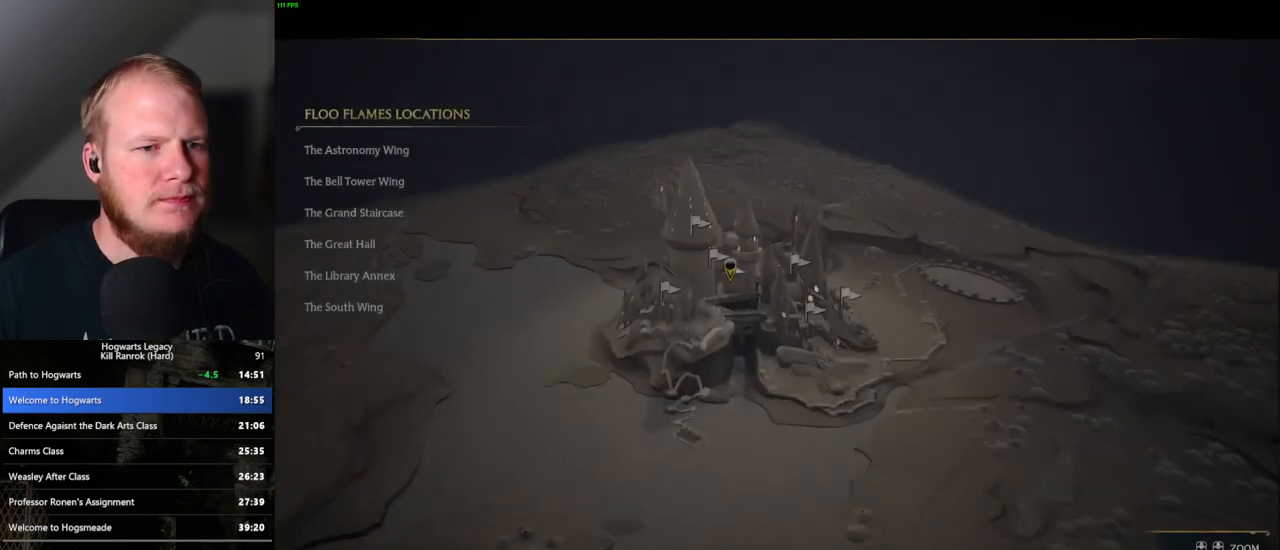
{"keys": [], "mouse": [], "events": []}
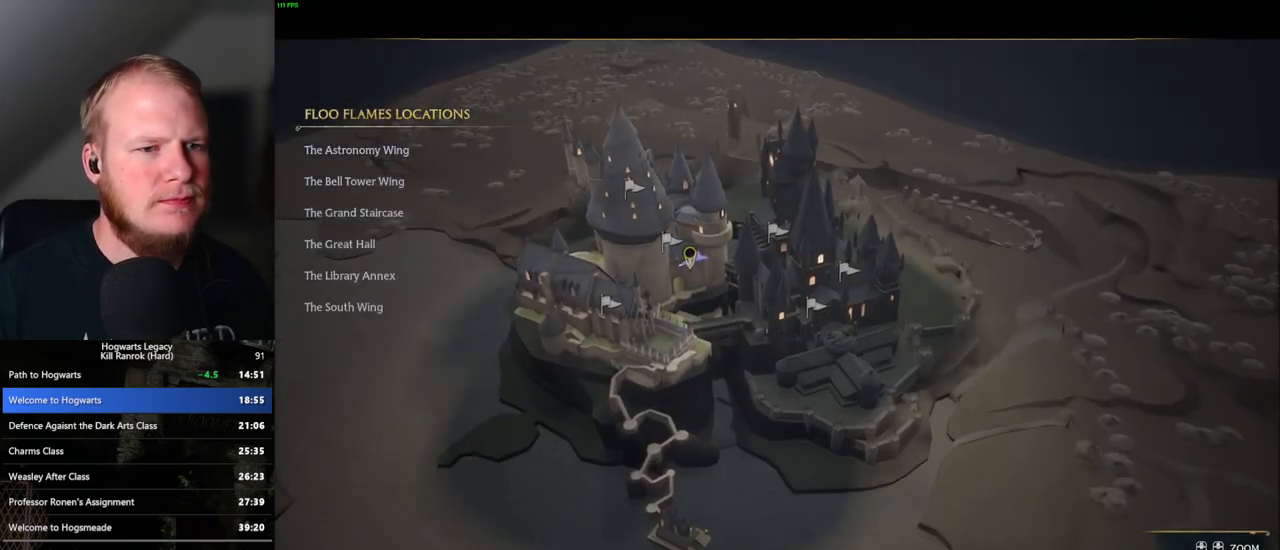
{"keys": [], "mouse": [], "events": [[333, "space", "down"], [400, "space", "up"]]}
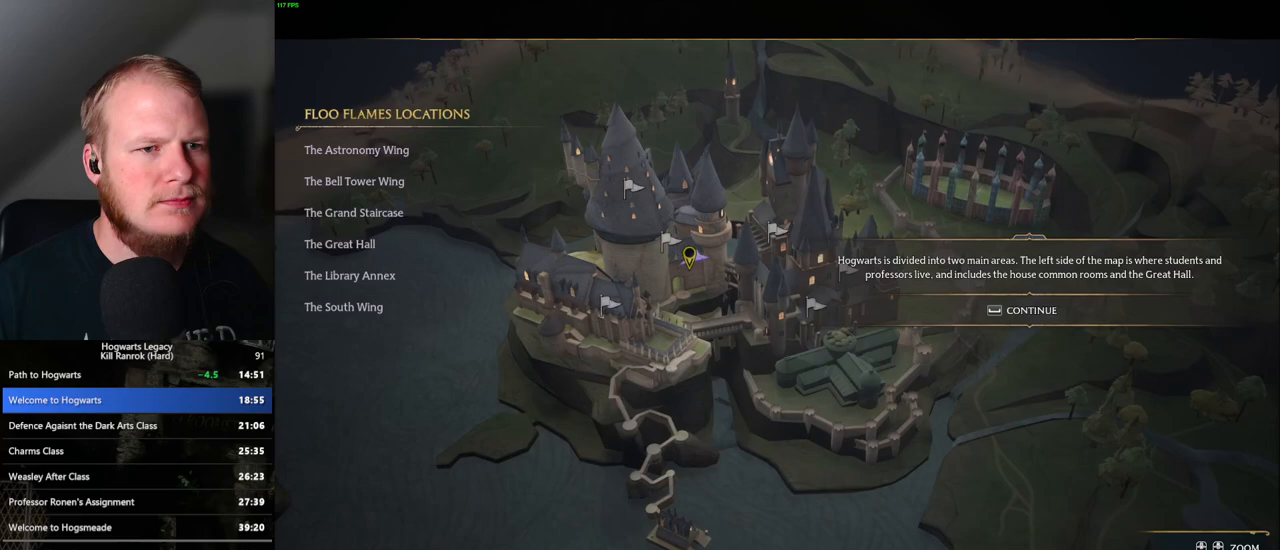
{"keys": [], "mouse": [], "events": [[33, "space", "down"], [117, "space", "up"], [317, "space", "down"], [383, "space", "up"]]}
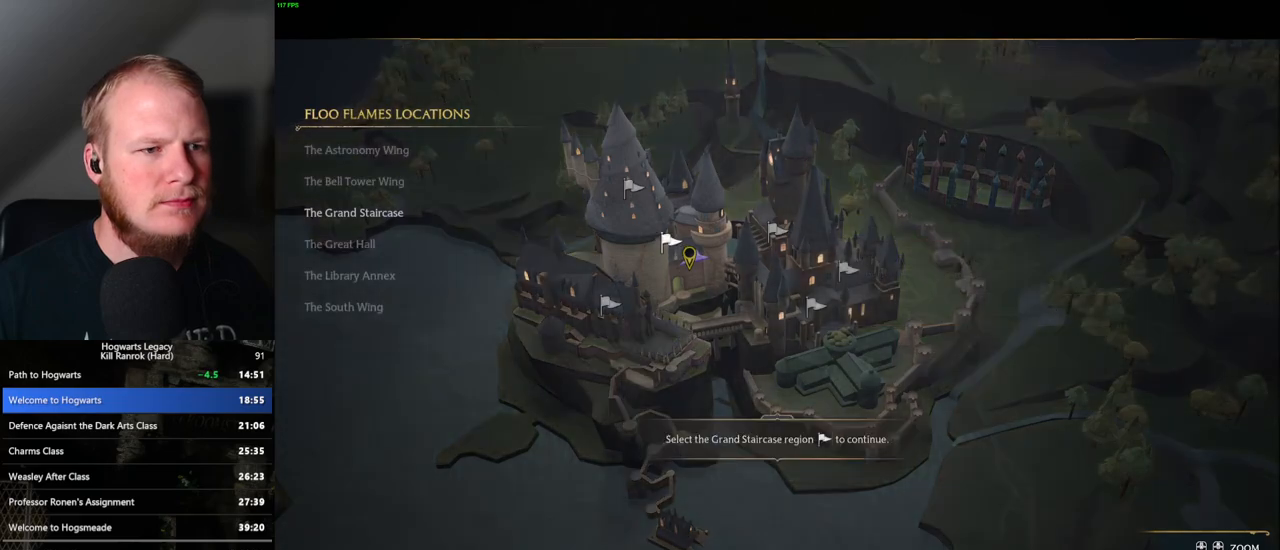
{"keys": [], "mouse": [], "events": [[267, "mouse_left", "down"], [367, "mouse_left", "up"]]}
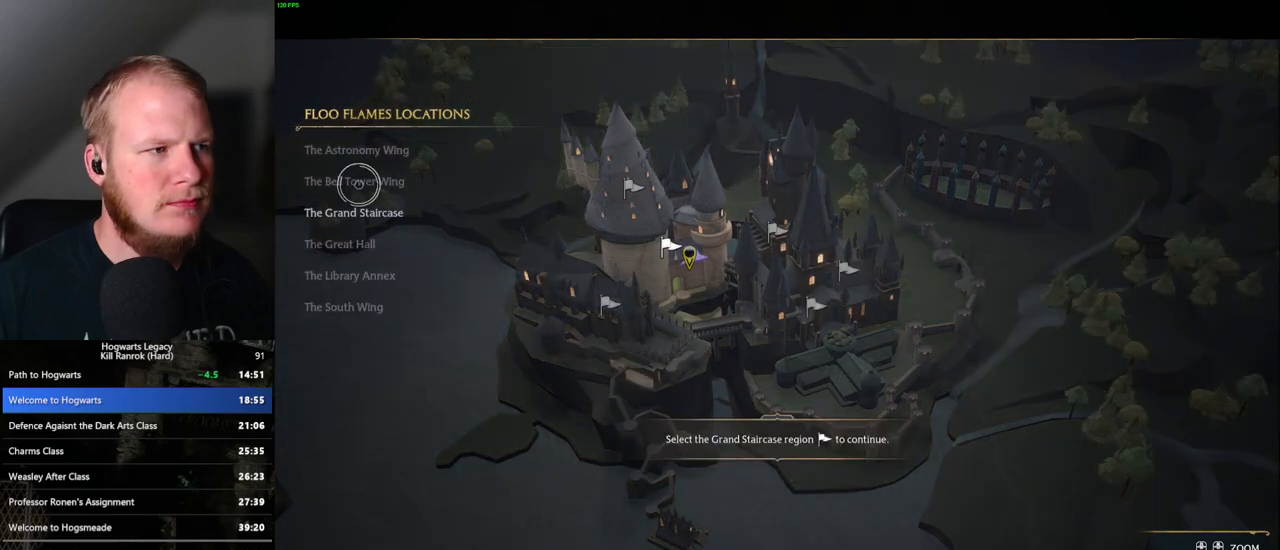
{"keys": [], "mouse": [], "events": [[167, "mouse_left", "down"], [300, "mouse_left", "up"]]}
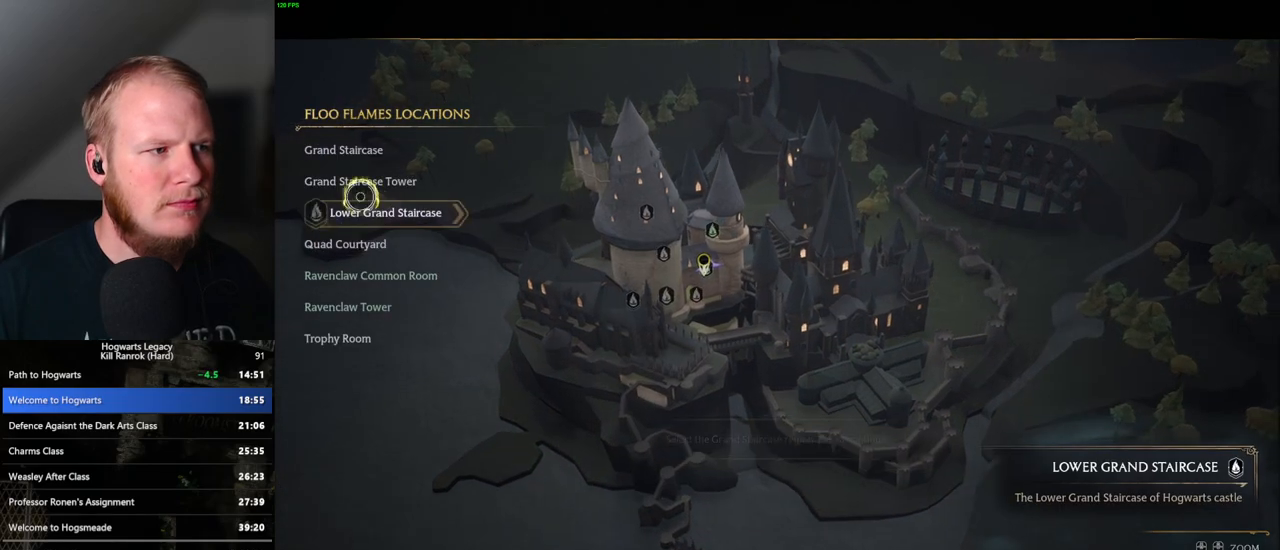
{"keys": ["escape"], "mouse": [], "events": [[417, "escape", "down"]]}
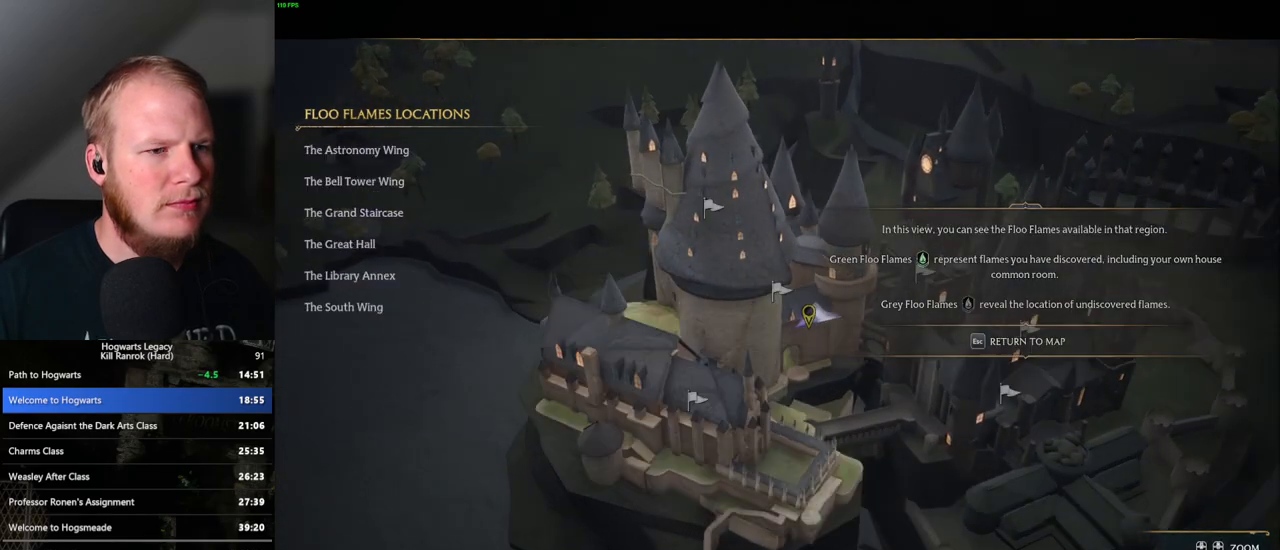
{"keys": [], "mouse": [], "events": [[17, "escape", "up"]]}
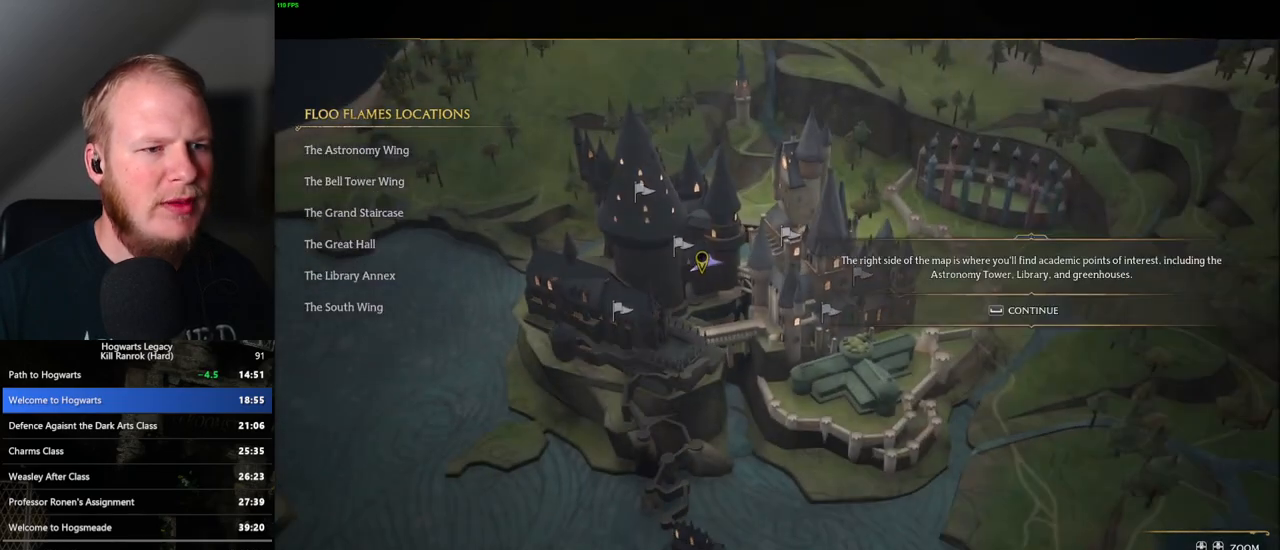
{"keys": [], "mouse": [], "events": [[183, "space", "down"], [317, "space", "up"]]}
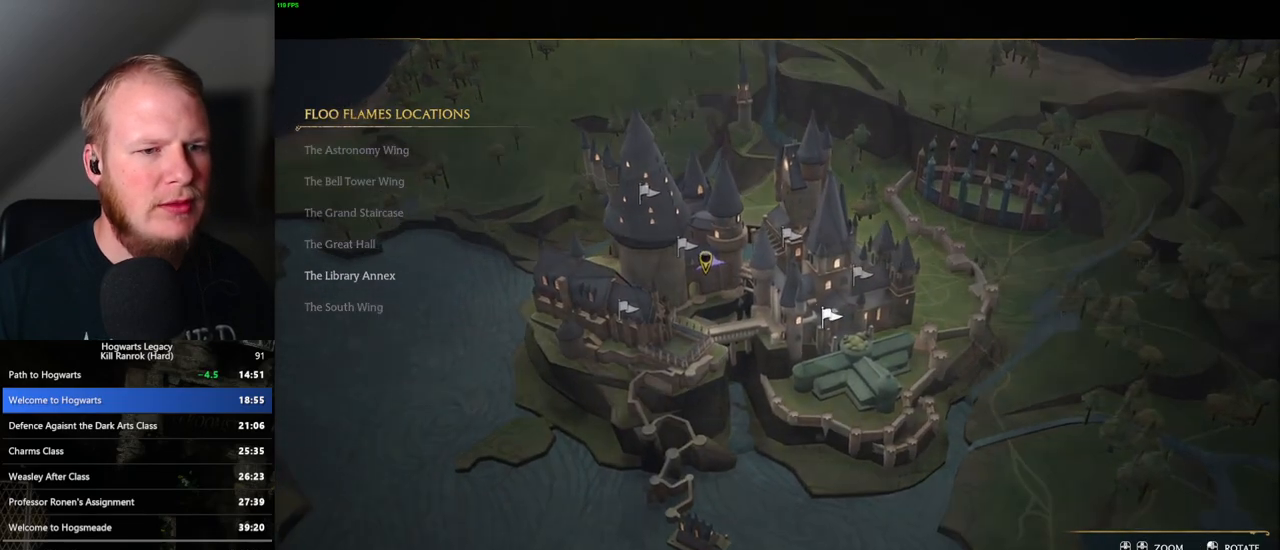
{"keys": [], "mouse": [], "events": [[183, "mouse_left", "down"], [267, "mouse_left", "up"], [367, "mouse_left", "down"], [483, "mouse_left", "up"]]}
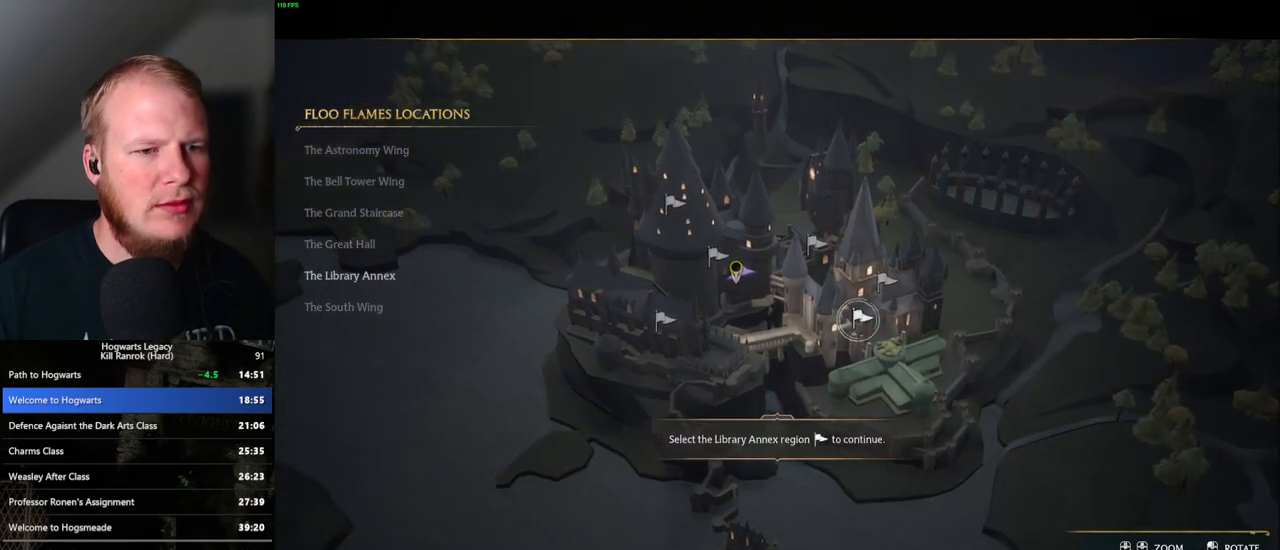
{"keys": [], "mouse": ["left"], "events": [[117, "mouse_left", "down"], [183, "mouse_left", "up"], [450, "mouse_left", "down"]]}
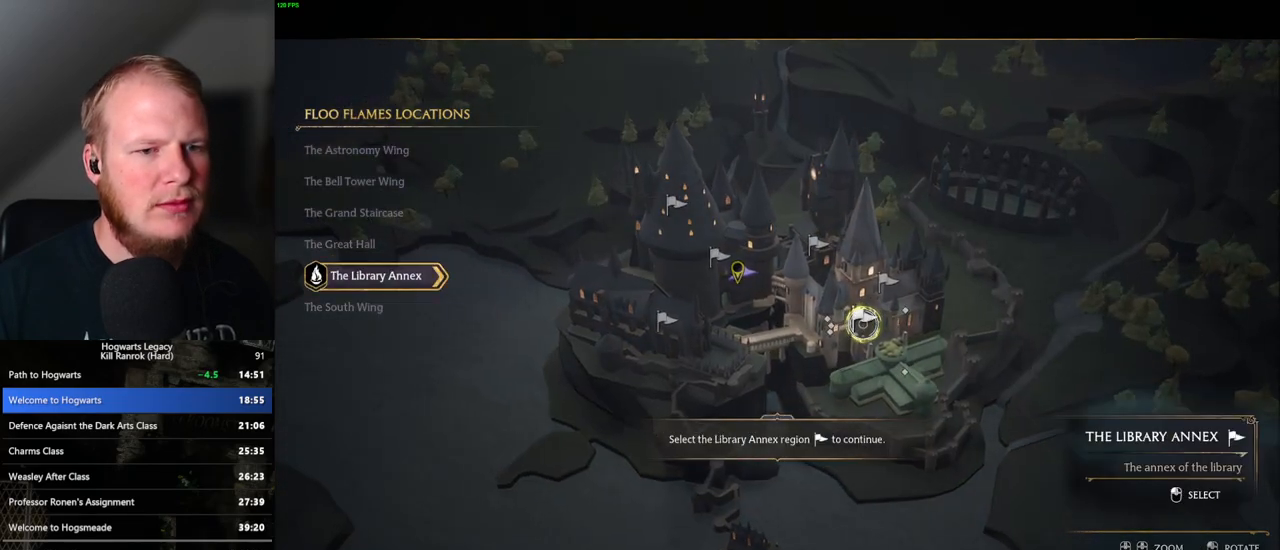
{"keys": [], "mouse": [], "events": [[33, "mouse_left", "up"]]}
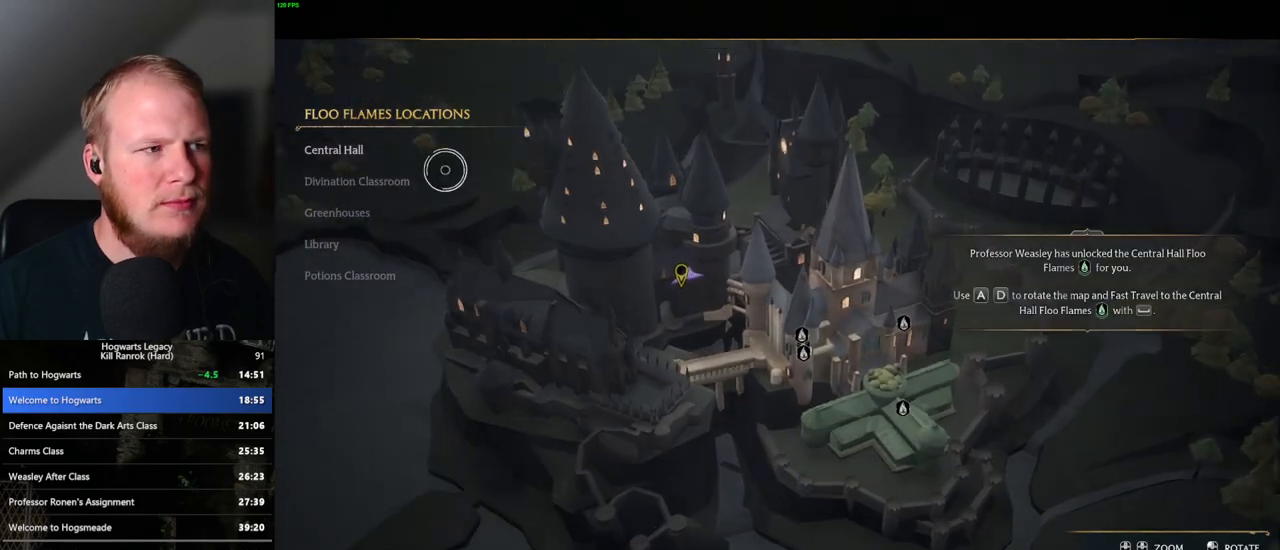
{"keys": [], "mouse": [], "events": [[183, "mouse_left", "down"], [300, "mouse_left", "up"]]}